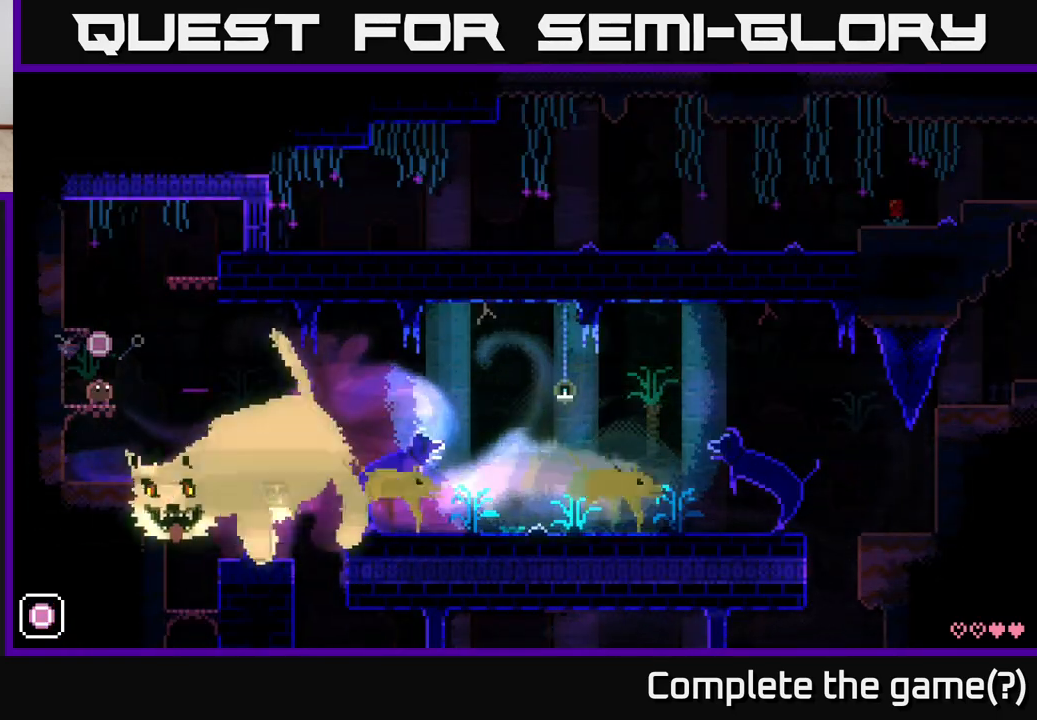
Gameplay with a controller (Xbox layout); each line is a JSON object with the inputs held at the frame after it. "events" lists button and stick changes between this image and that frame as [ms after this image, input, new state], when the widget could be followed in between.
{"buttons": [], "left_stick": "right", "right_stick": "center", "events": [[150, "left_stick", "right"], [300, "A", "down"], [383, "A", "up"]]}
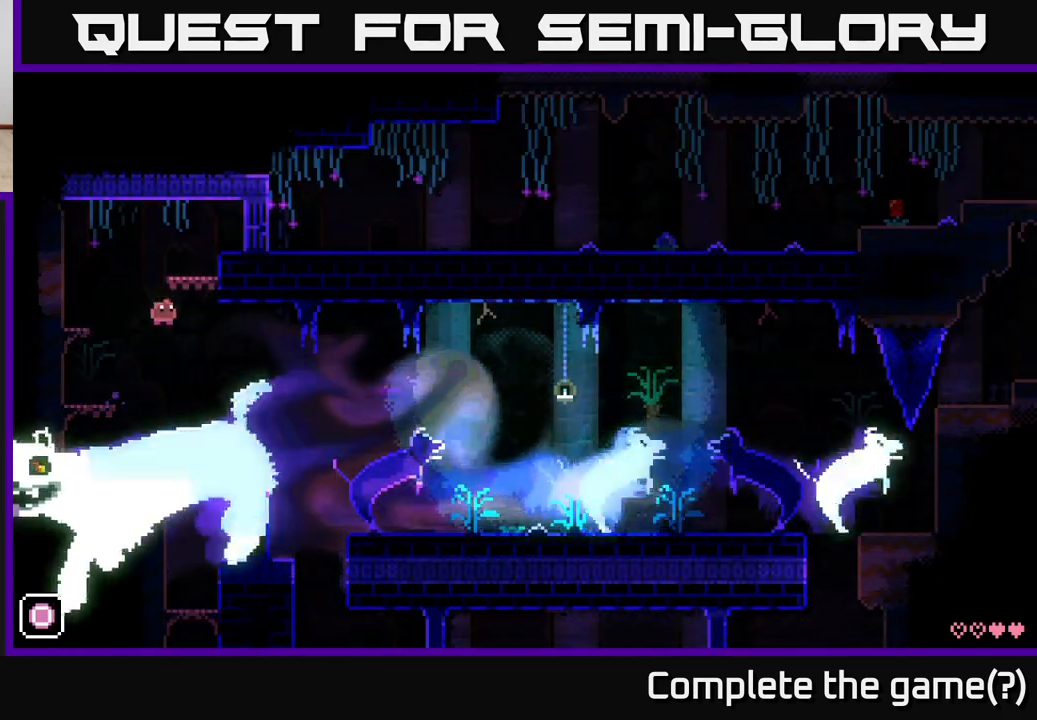
{"buttons": ["R1"], "left_stick": "left", "right_stick": "center", "events": [[383, "left_stick", "left"], [433, "R1", "down"]]}
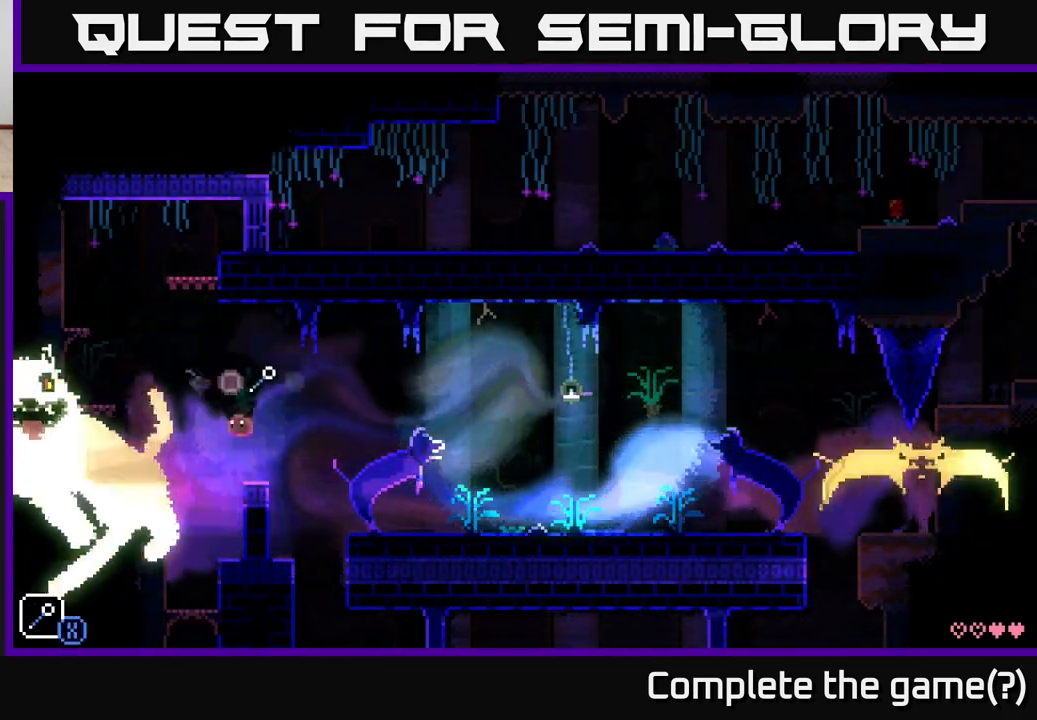
{"buttons": ["A"], "left_stick": "right", "right_stick": "center", "events": [[33, "R1", "up"], [33, "left_stick", "right"], [217, "left_stick", "center"], [433, "left_stick", "right"], [450, "R1", "down"], [483, "A", "down"], [500, "R1", "up"]]}
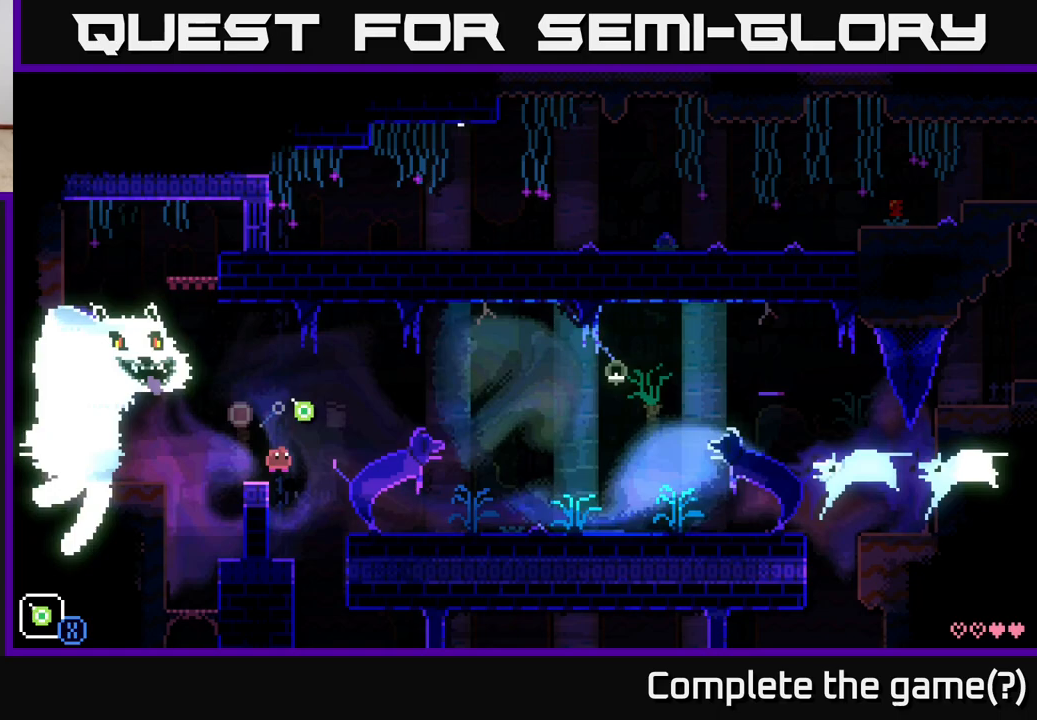
{"buttons": [], "left_stick": "center", "right_stick": "center", "events": [[100, "A", "up"], [433, "left_stick", "center"]]}
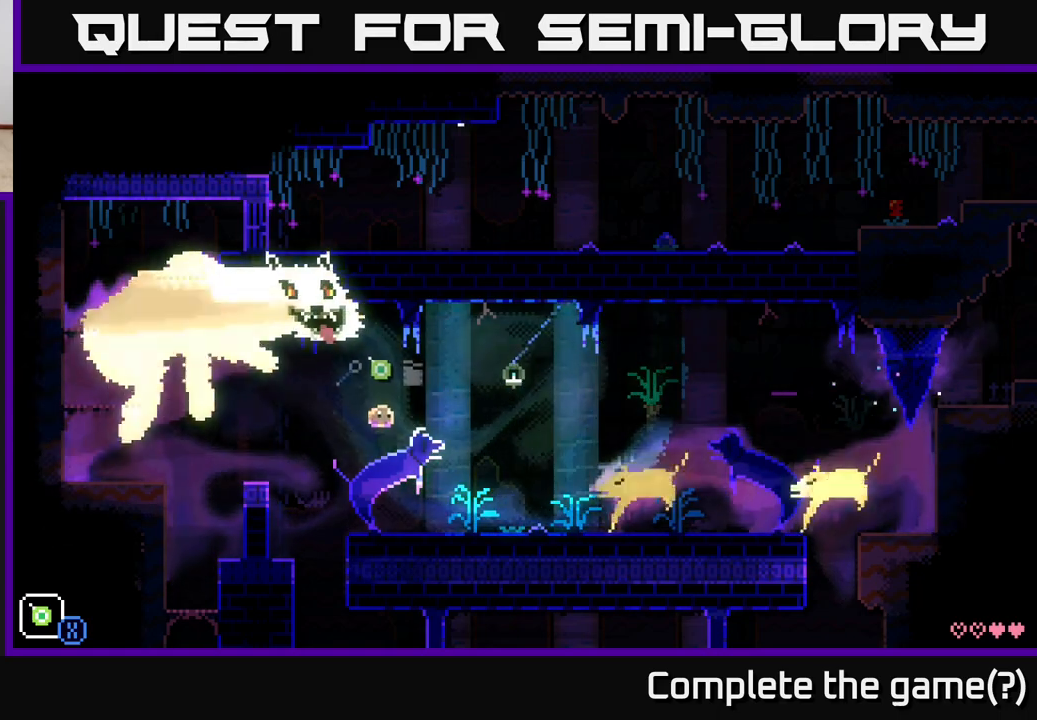
{"buttons": [], "left_stick": "right", "right_stick": "center", "events": [[67, "left_stick", "right"]]}
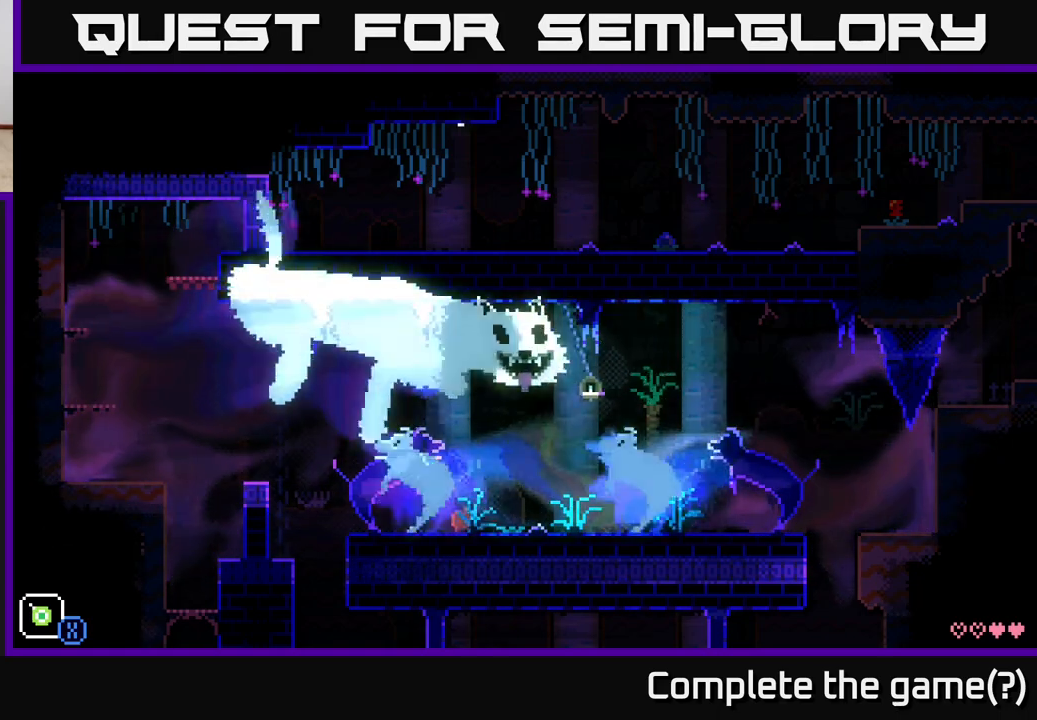
{"buttons": [], "left_stick": "left", "right_stick": "center", "events": [[500, "left_stick", "left"]]}
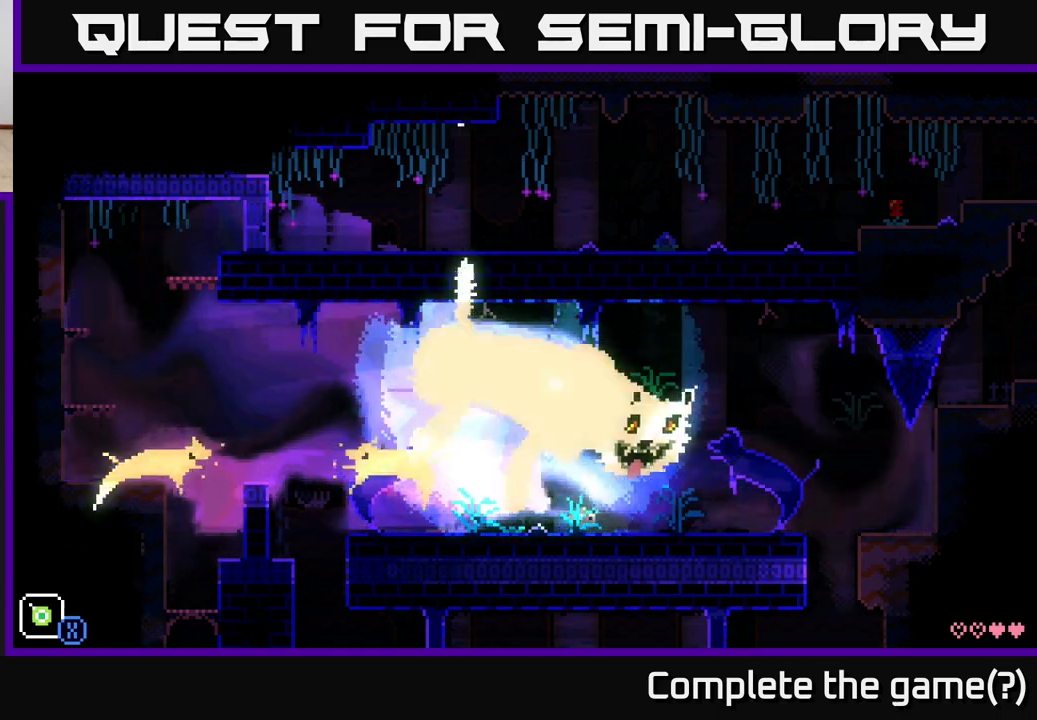
{"buttons": [], "left_stick": "right", "right_stick": "center", "events": [[483, "left_stick", "right"]]}
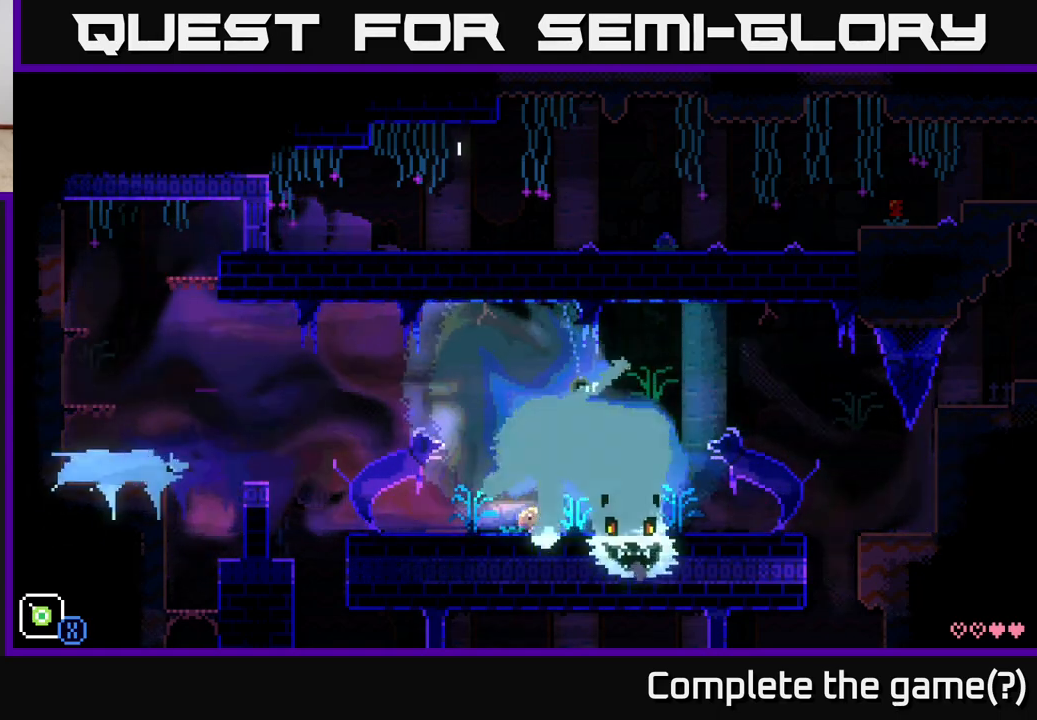
{"buttons": [], "left_stick": "right", "right_stick": "center", "events": [[100, "A", "down"], [467, "A", "up"]]}
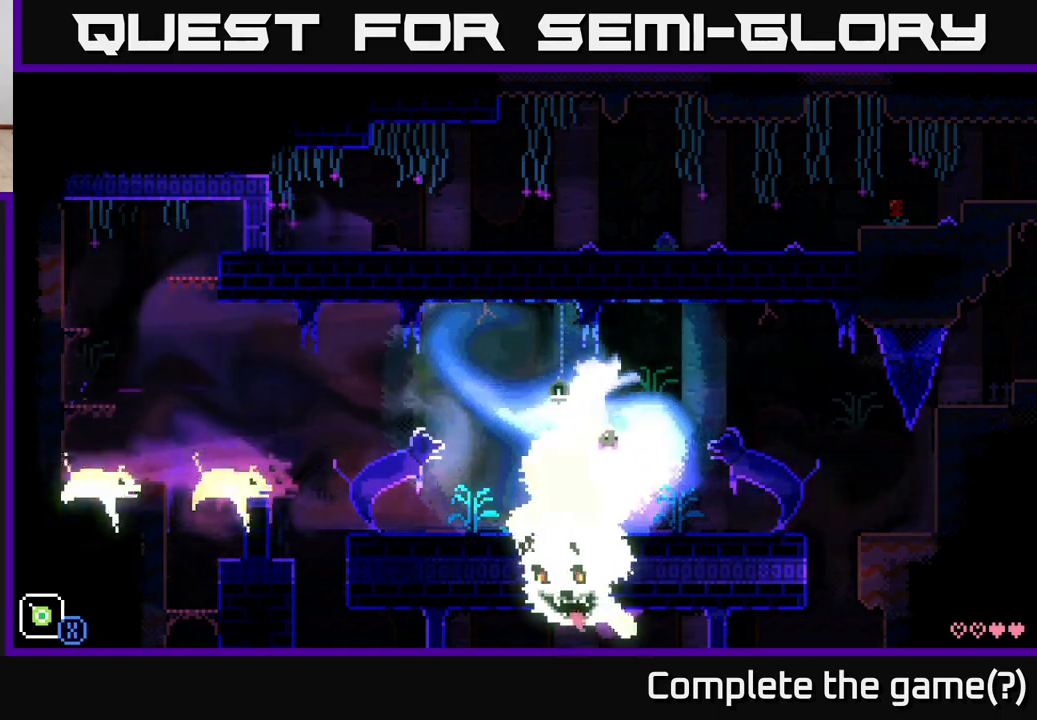
{"buttons": ["X"], "left_stick": "up-right", "right_stick": "center", "events": [[267, "left_stick", "up-right"], [467, "X", "down"]]}
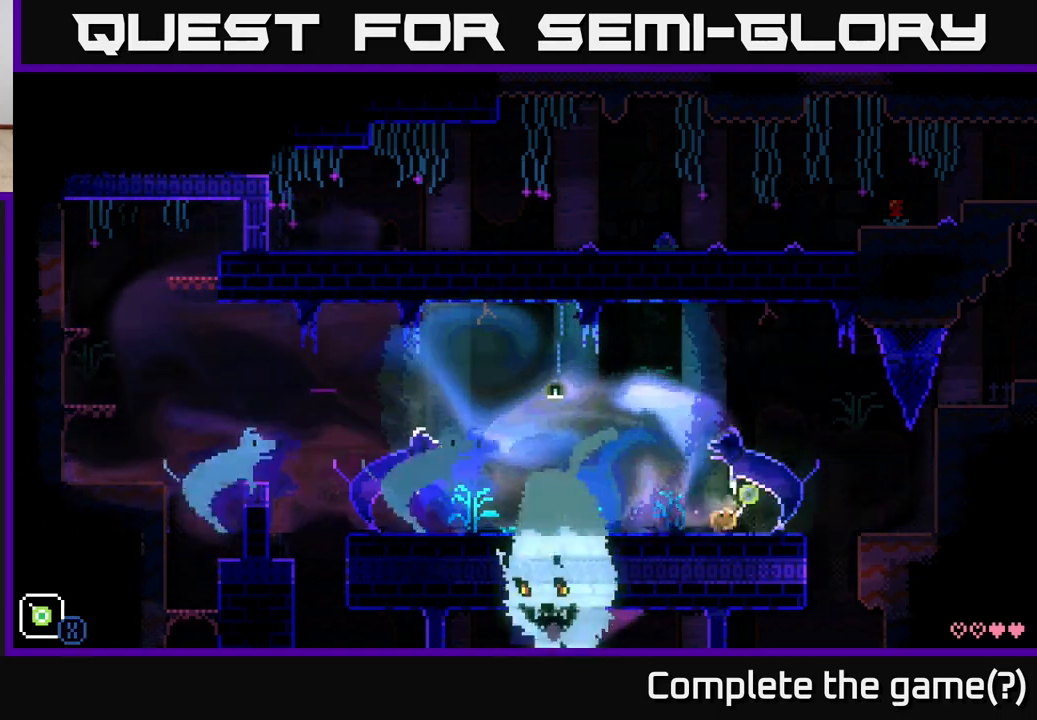
{"buttons": [], "left_stick": "left", "right_stick": "center", "events": [[83, "X", "up"], [167, "left_stick", "up-left"], [317, "left_stick", "right"], [417, "left_stick", "left"]]}
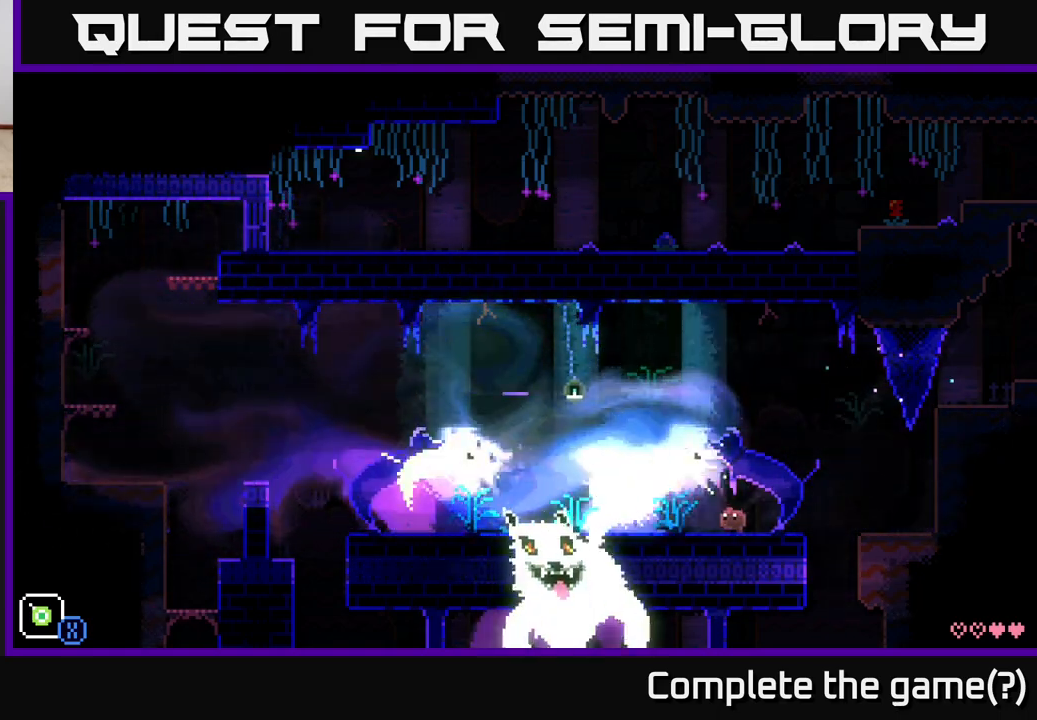
{"buttons": [], "left_stick": "up-right", "right_stick": "center", "events": [[150, "left_stick", "right"], [300, "left_stick", "center"], [433, "left_stick", "up-right"]]}
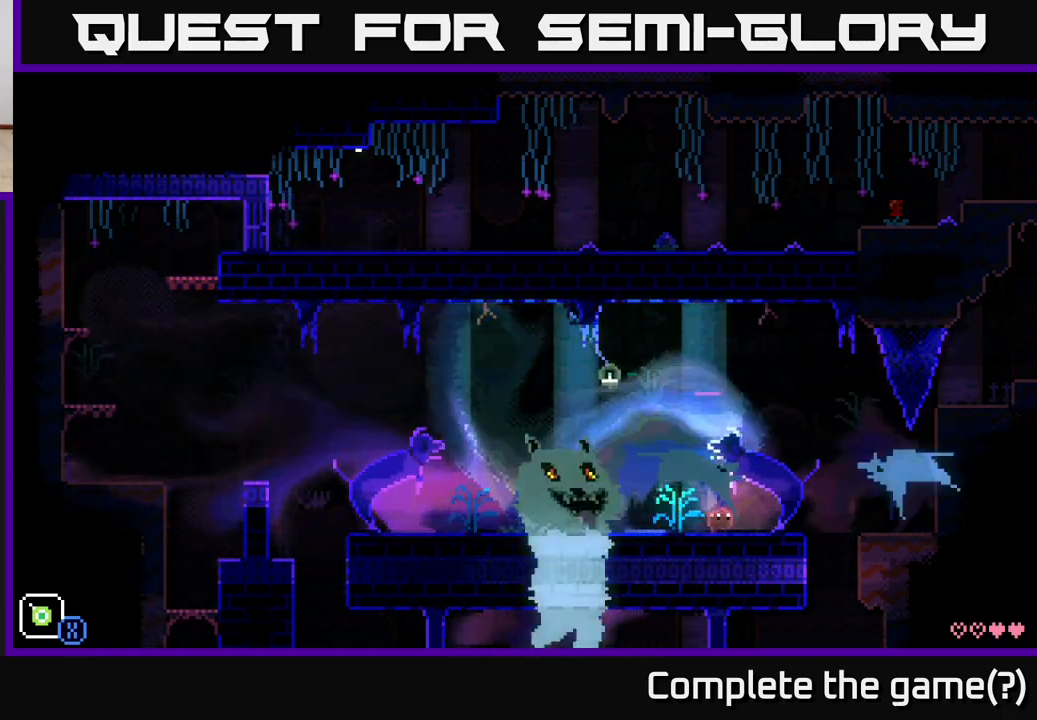
{"buttons": [], "left_stick": "left", "right_stick": "center", "events": [[83, "X", "down"], [200, "X", "up"], [233, "left_stick", "left"]]}
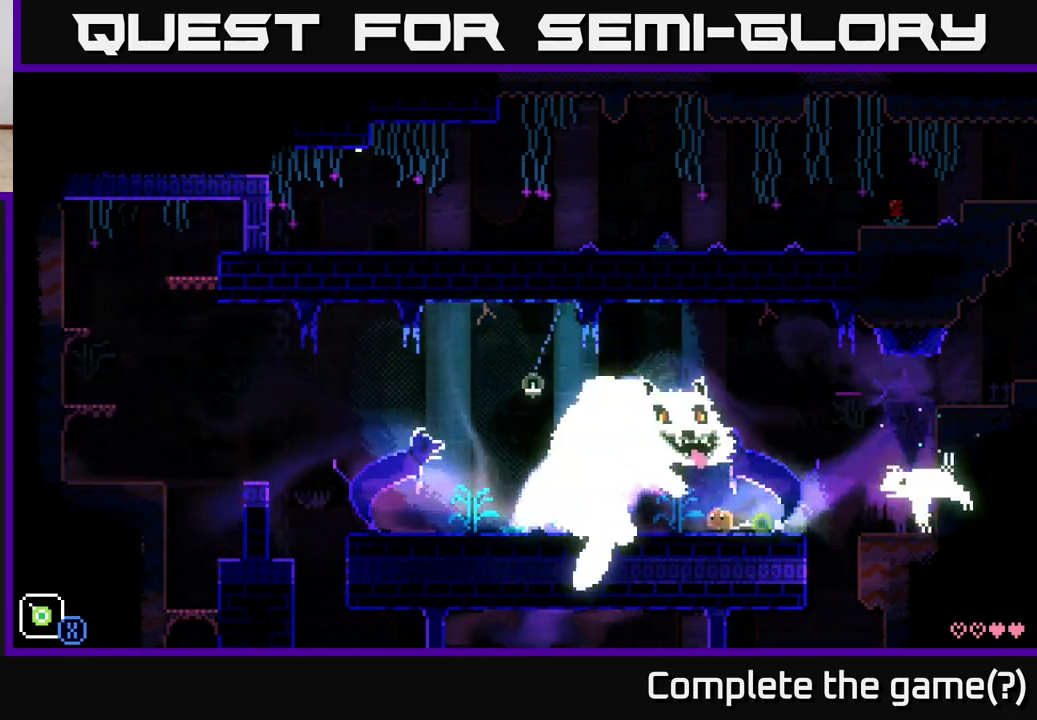
{"buttons": [], "left_stick": "left", "right_stick": "center", "events": [[50, "left_stick", "center"], [117, "left_stick", "right"], [283, "left_stick", "left"]]}
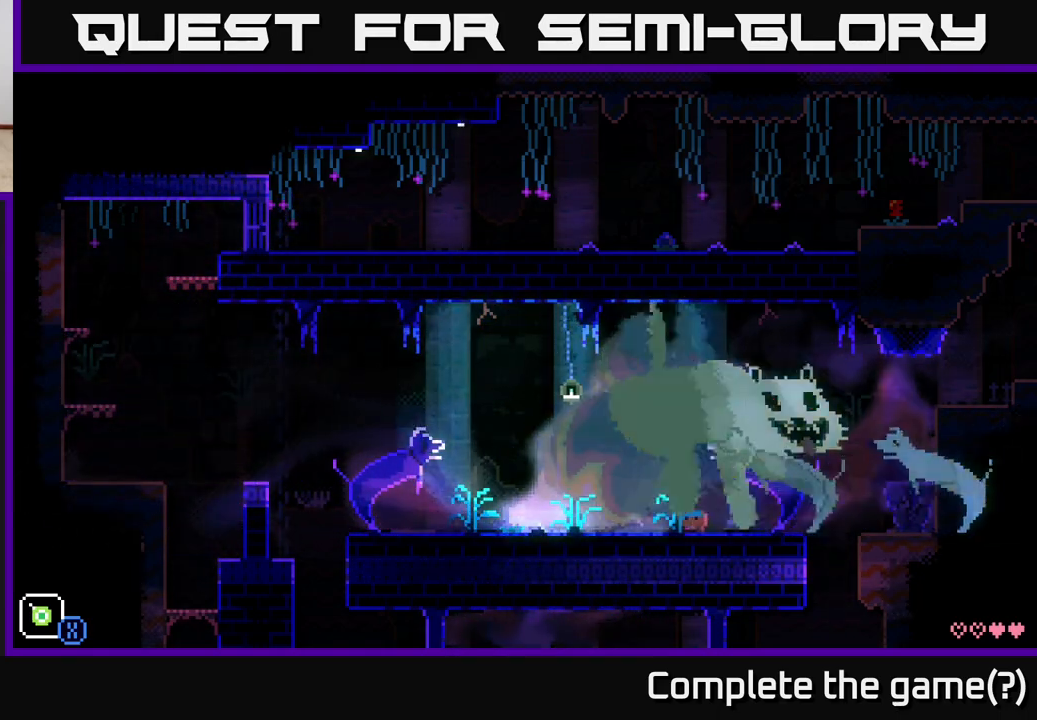
{"buttons": [], "left_stick": "right", "right_stick": "center", "events": [[383, "left_stick", "center"], [433, "left_stick", "right"]]}
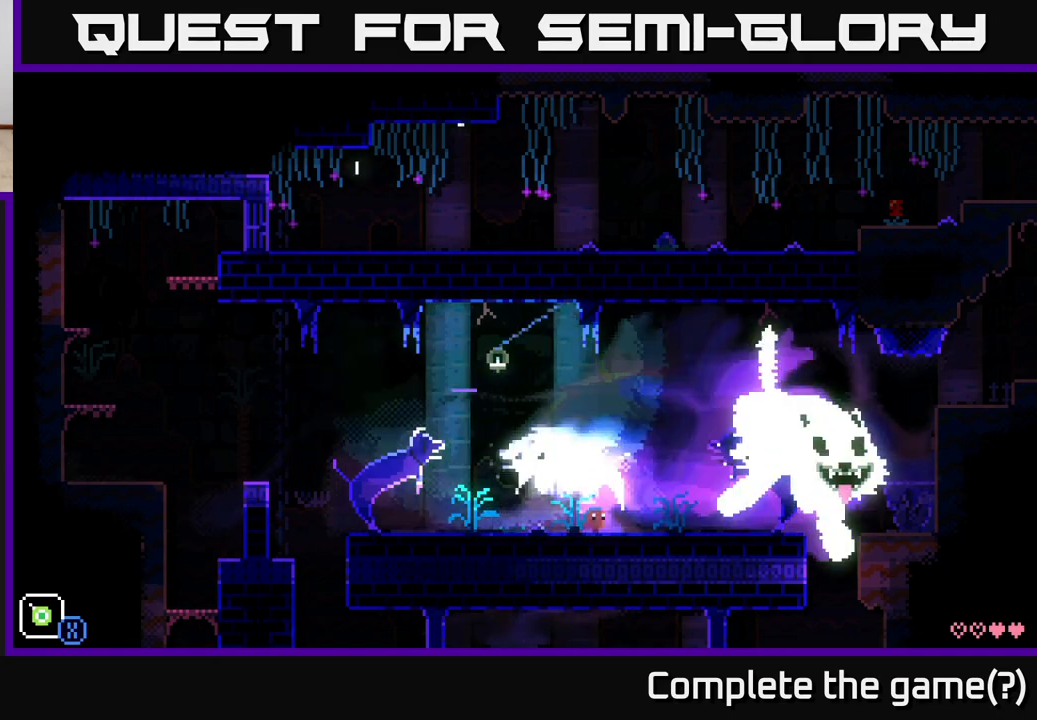
{"buttons": [], "left_stick": "right", "right_stick": "center", "events": [[83, "left_stick", "center"], [217, "left_stick", "left"], [433, "left_stick", "center"], [500, "left_stick", "right"]]}
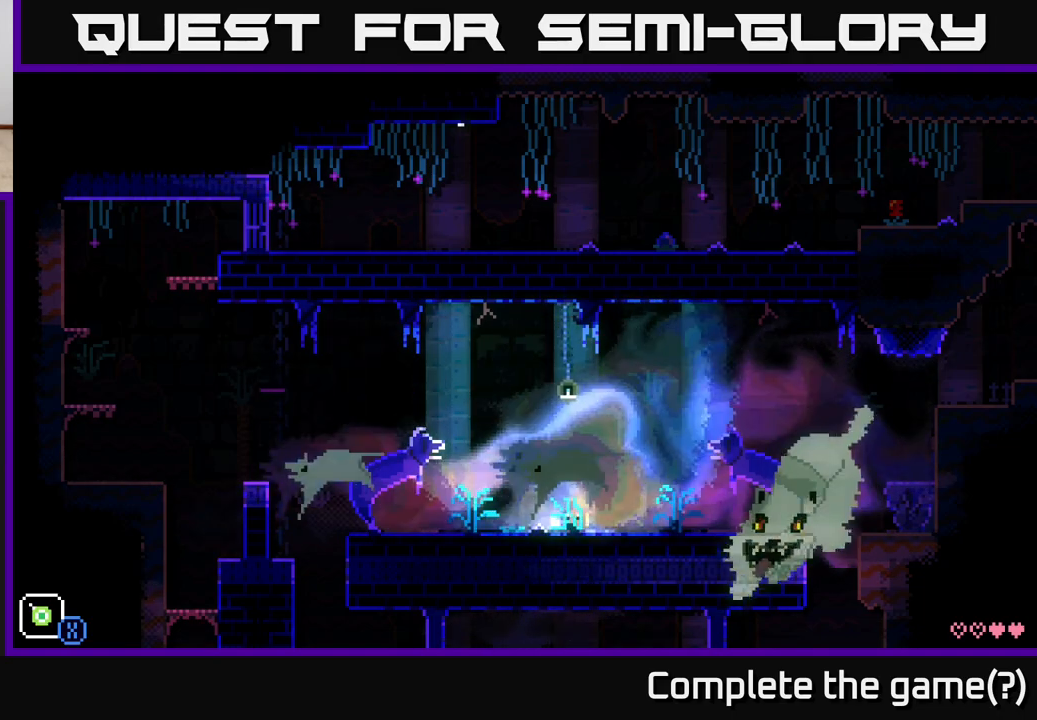
{"buttons": ["A"], "left_stick": "right", "right_stick": "center", "events": [[283, "A", "down"]]}
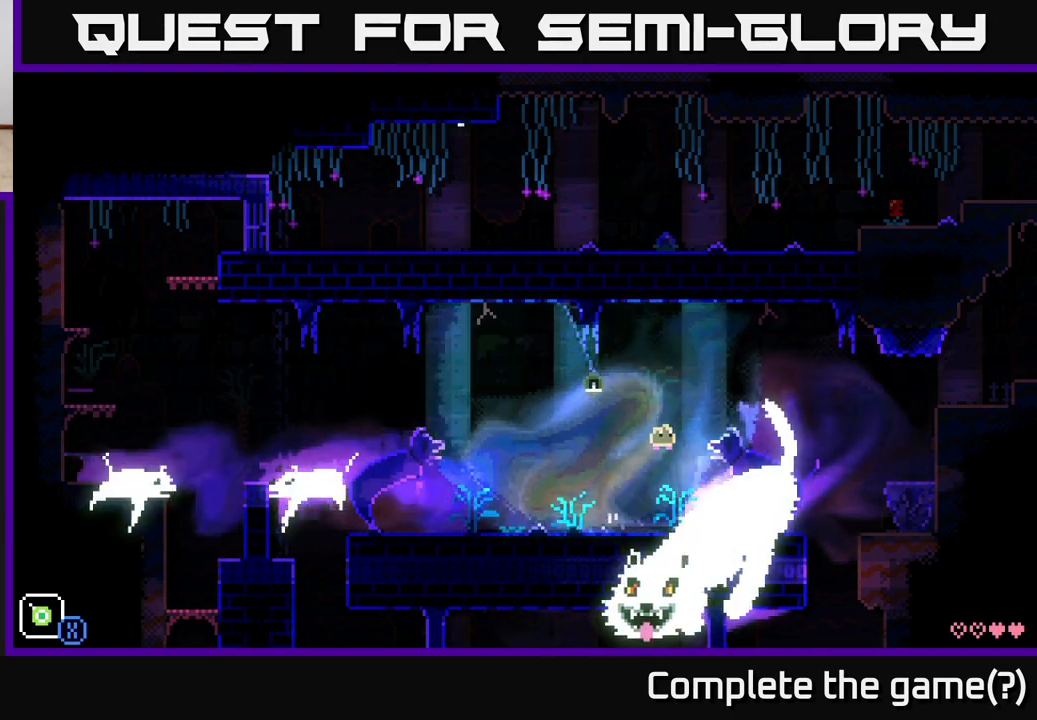
{"buttons": [], "left_stick": "right", "right_stick": "center", "events": [[50, "A", "up"]]}
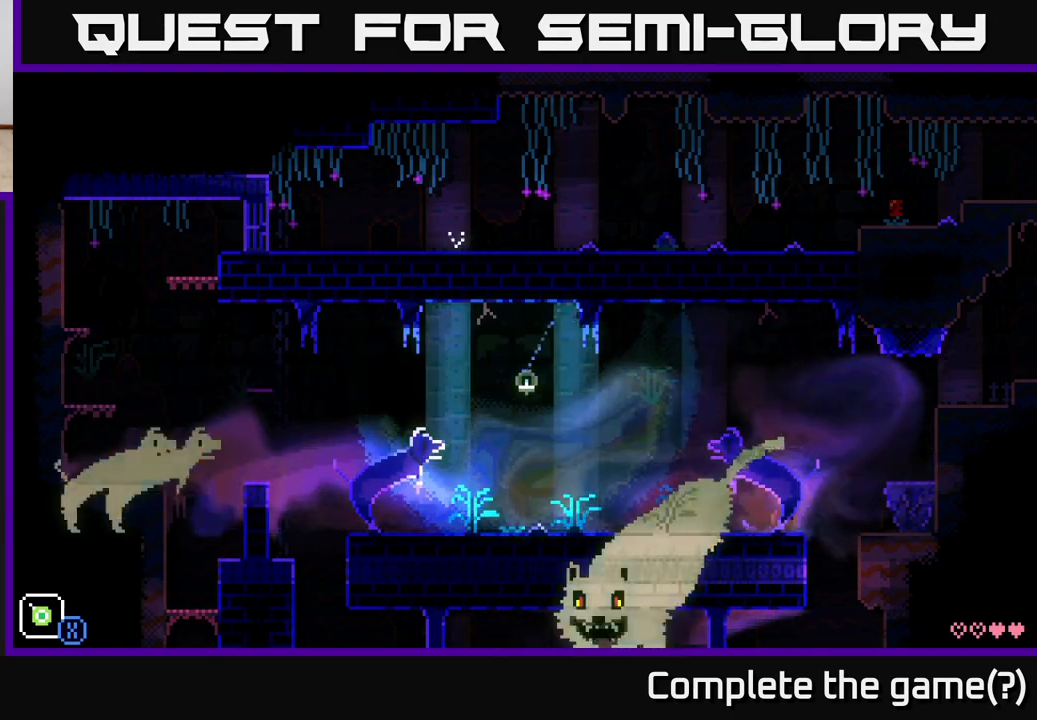
{"buttons": [], "left_stick": "center", "right_stick": "center", "events": [[100, "A", "down"], [283, "A", "up"], [500, "left_stick", "center"]]}
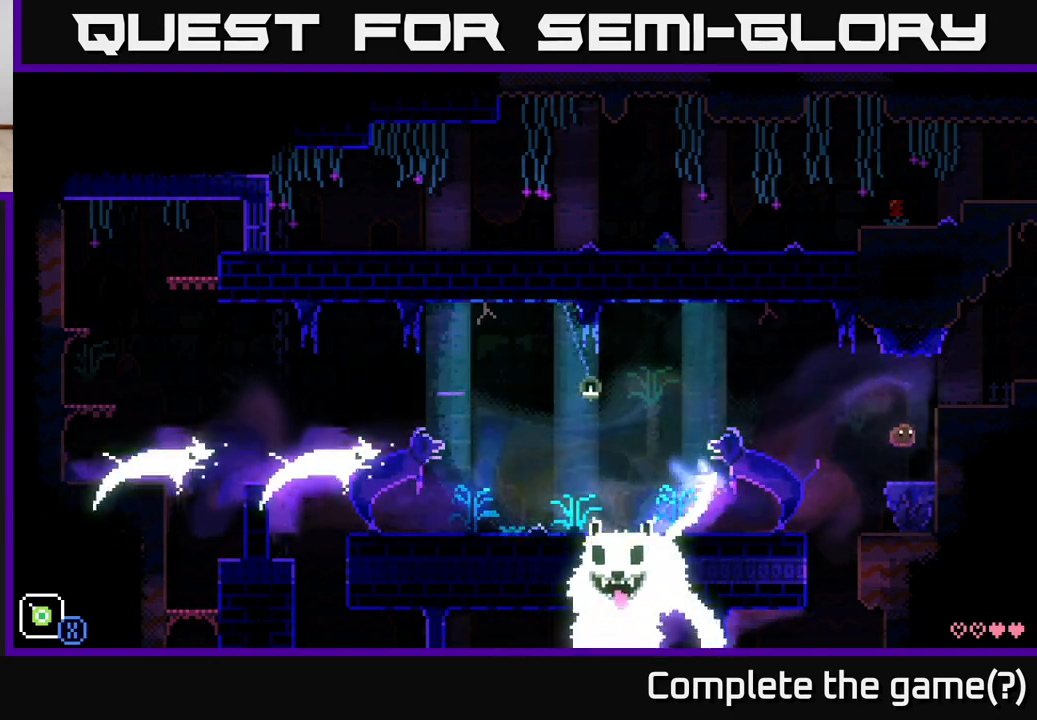
{"buttons": [], "left_stick": "right", "right_stick": "center", "events": [[133, "left_stick", "right"], [183, "A", "down"], [383, "A", "up"]]}
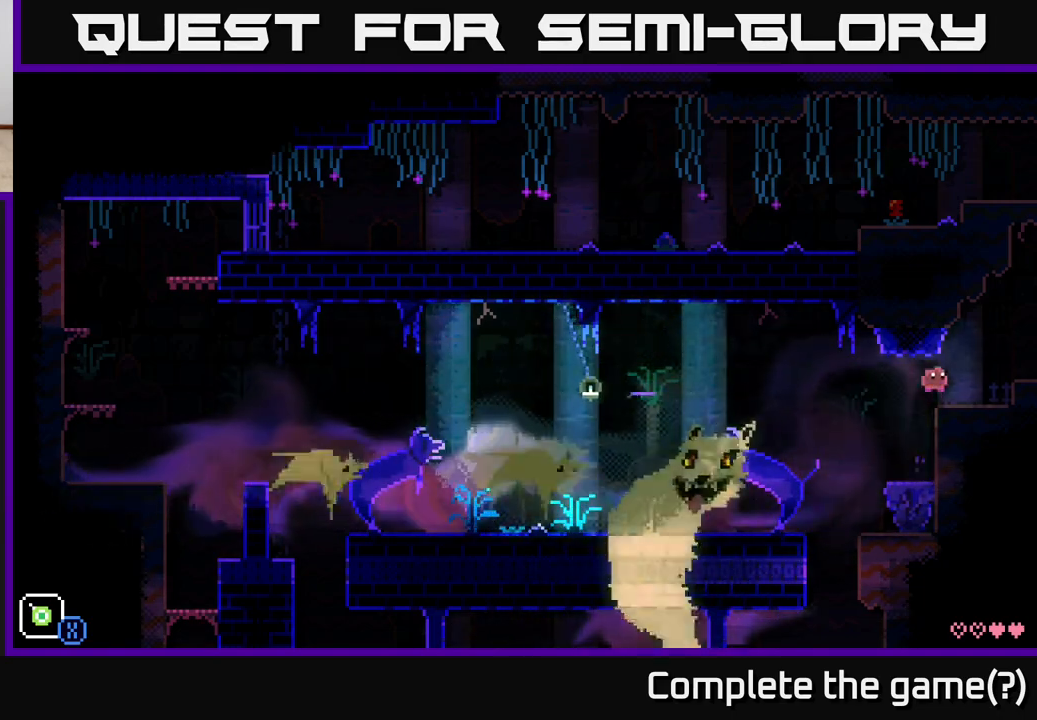
{"buttons": [], "left_stick": "right", "right_stick": "center", "events": [[233, "A", "down"], [400, "A", "up"]]}
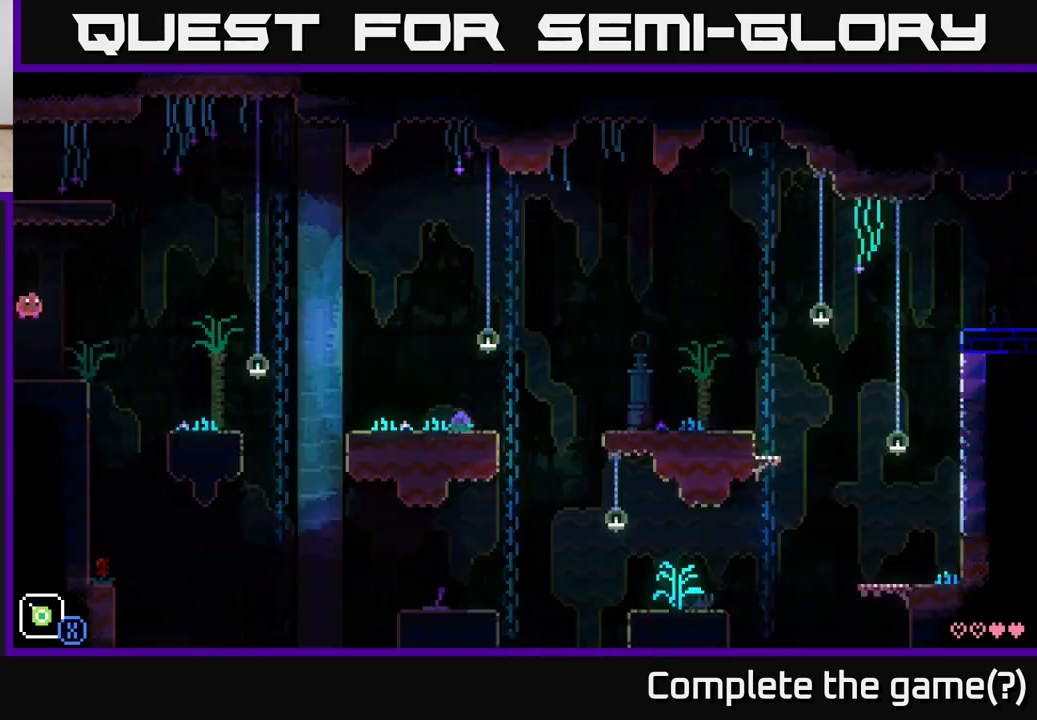
{"buttons": ["A"], "left_stick": "right", "right_stick": "center", "events": [[67, "left_stick", "center"], [233, "left_stick", "right"], [350, "left_stick", "center"], [500, "A", "down"], [500, "left_stick", "right"]]}
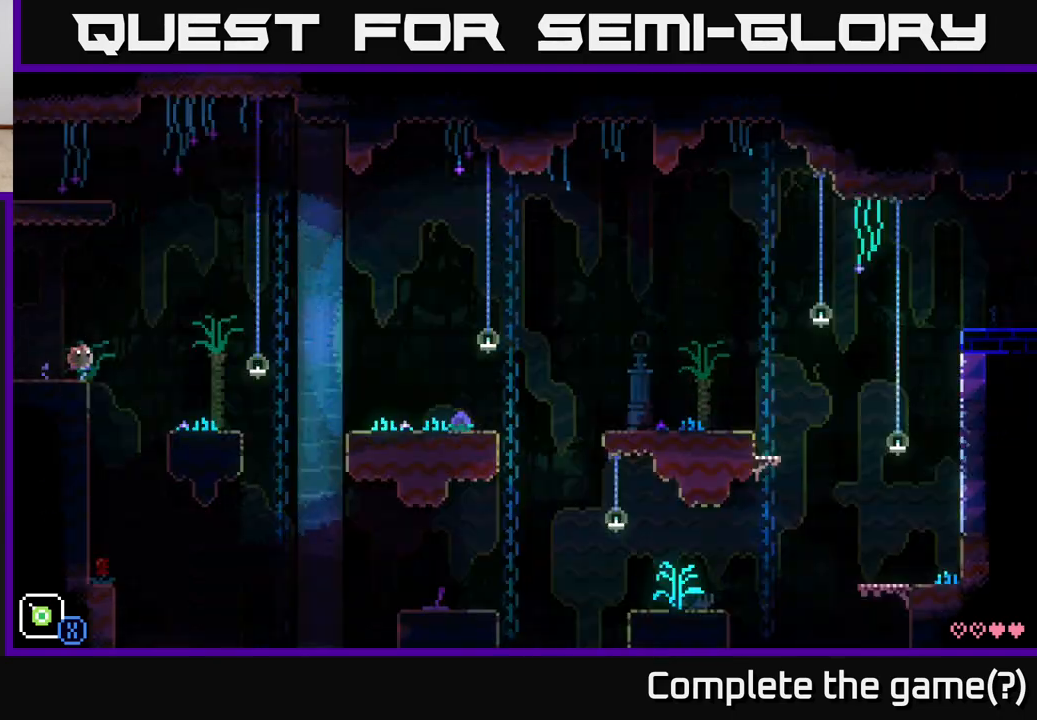
{"buttons": [], "left_stick": "center", "right_stick": "center", "events": [[100, "A", "up"], [350, "L1", "down"], [417, "left_stick", "up"], [483, "L1", "up"], [483, "left_stick", "center"]]}
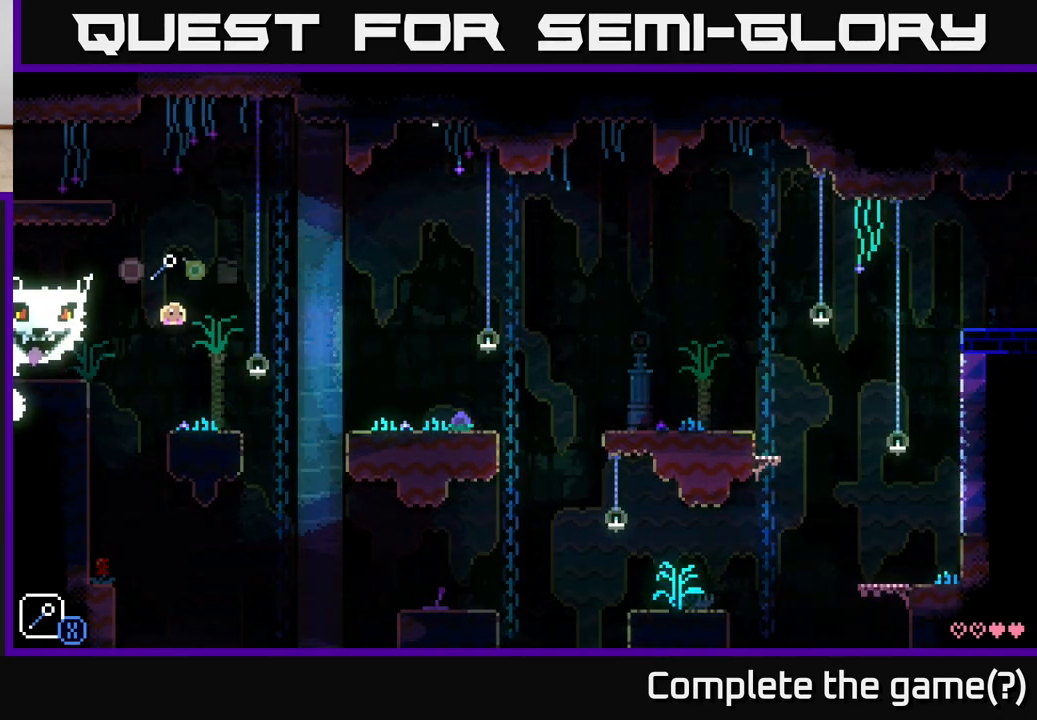
{"buttons": ["A"], "left_stick": "right", "right_stick": "center", "events": [[83, "left_stick", "right"], [350, "A", "down"]]}
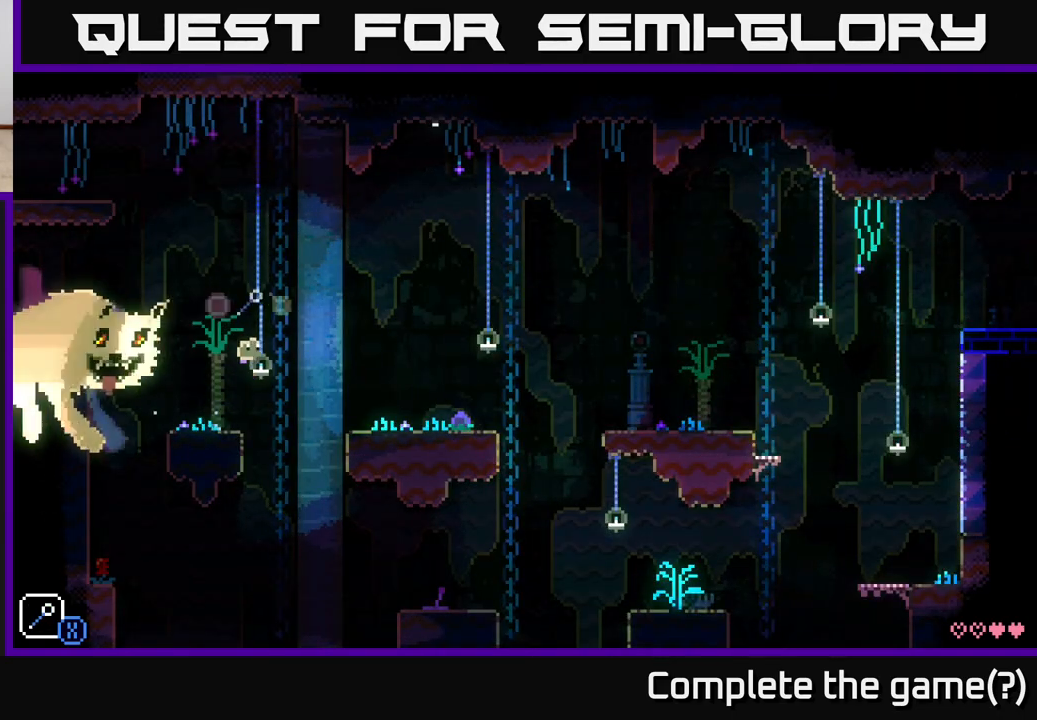
{"buttons": [], "left_stick": "right", "right_stick": "center", "events": [[367, "A", "up"]]}
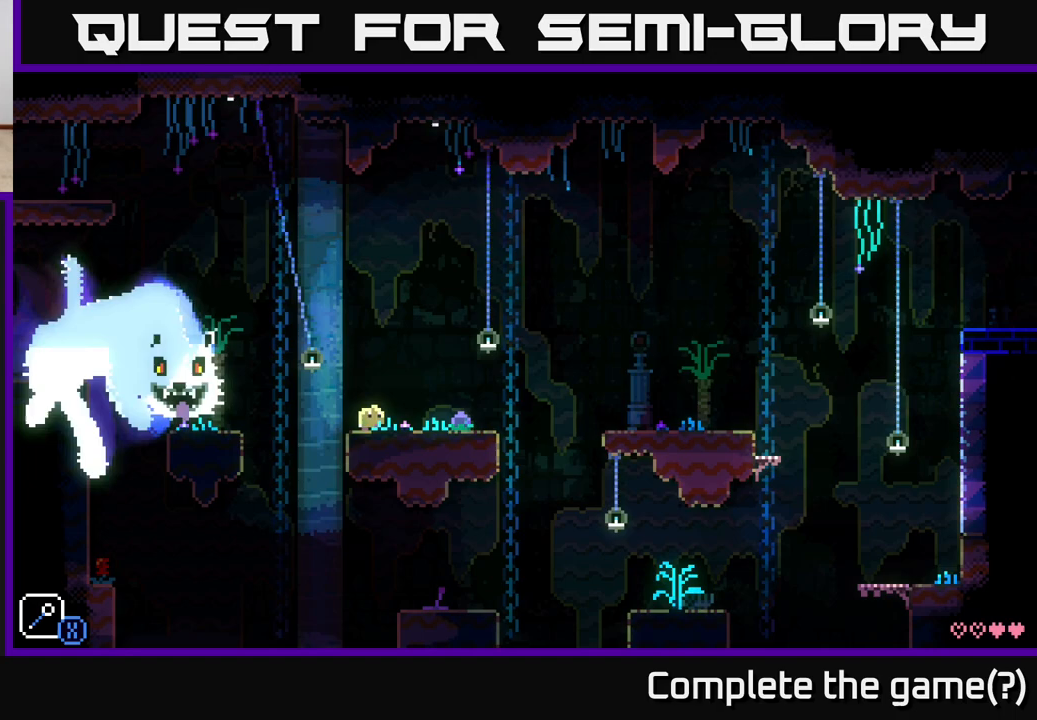
{"buttons": [], "left_stick": "right", "right_stick": "center", "events": [[367, "B", "down"], [467, "B", "up"]]}
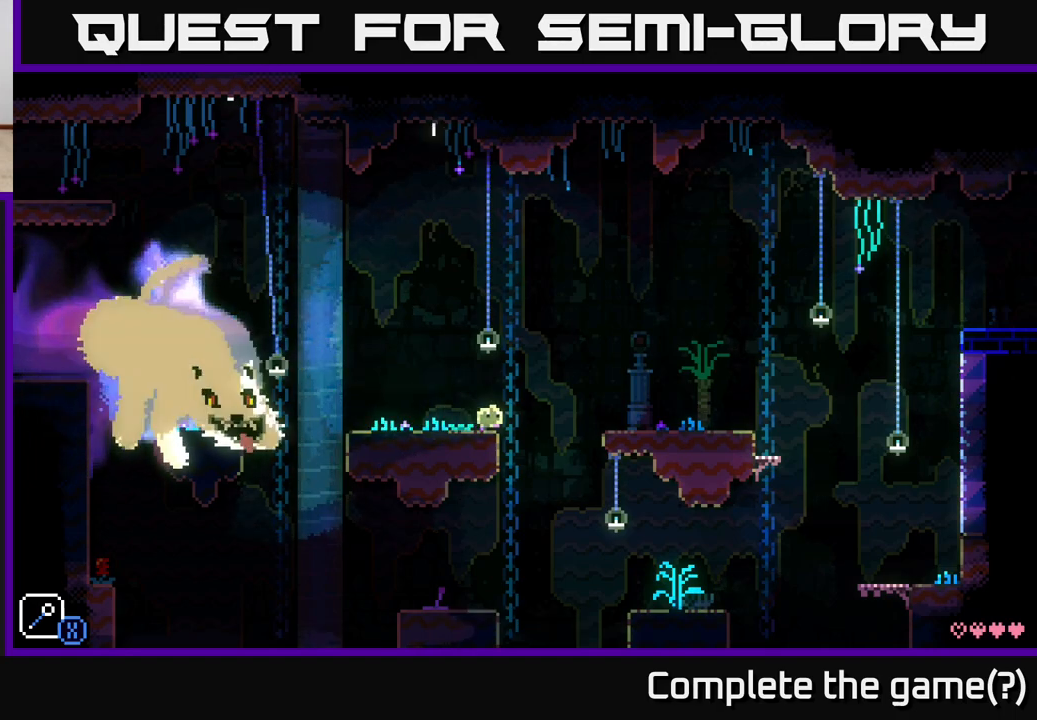
{"buttons": [], "left_stick": "right", "right_stick": "center", "events": [[50, "A", "down"], [367, "A", "up"]]}
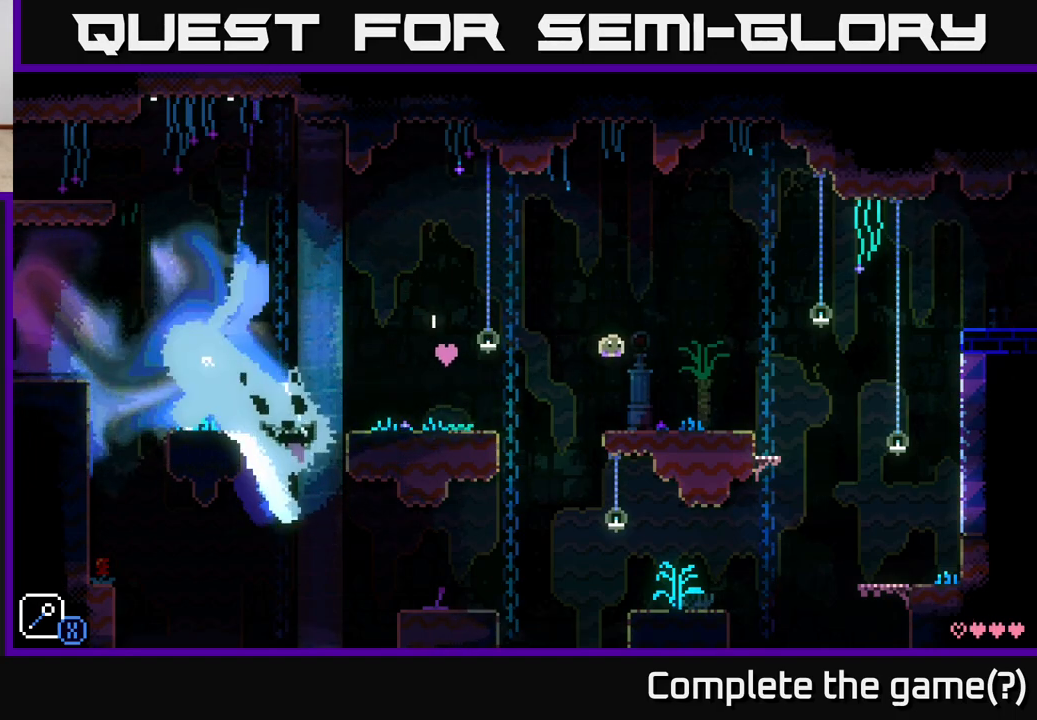
{"buttons": [], "left_stick": "right", "right_stick": "center", "events": []}
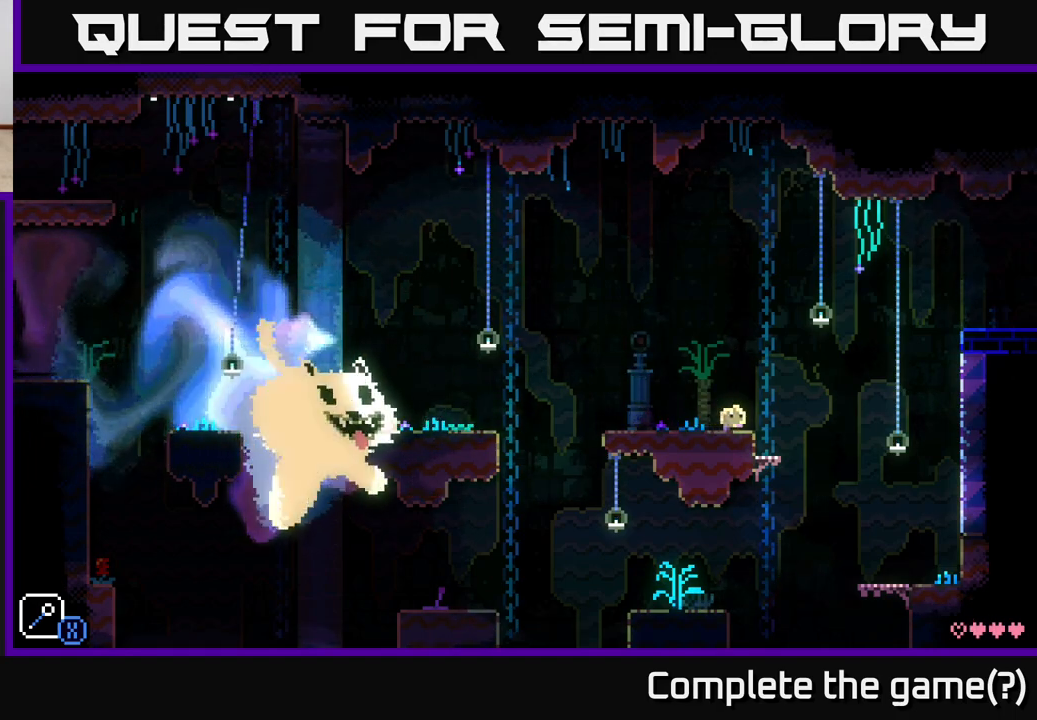
{"buttons": [], "left_stick": "up-left", "right_stick": "center", "events": [[133, "A", "down"], [200, "X", "down"], [400, "A", "up"], [400, "X", "up"], [400, "left_stick", "up-left"]]}
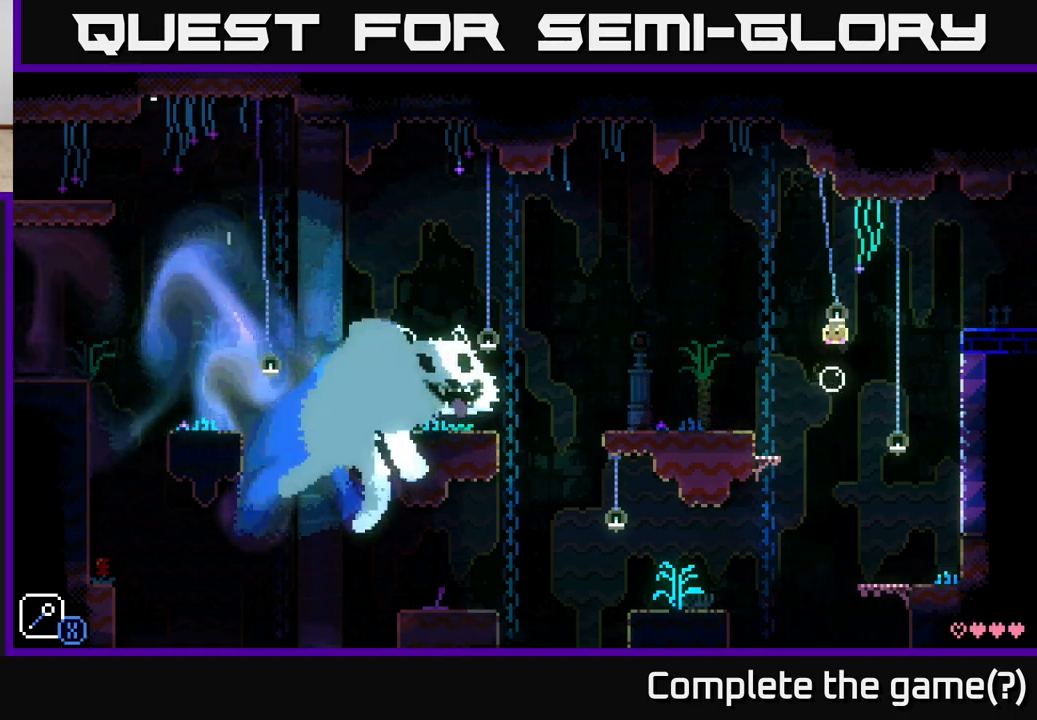
{"buttons": ["A"], "left_stick": "right", "right_stick": "center", "events": [[17, "left_stick", "right"], [133, "A", "down"]]}
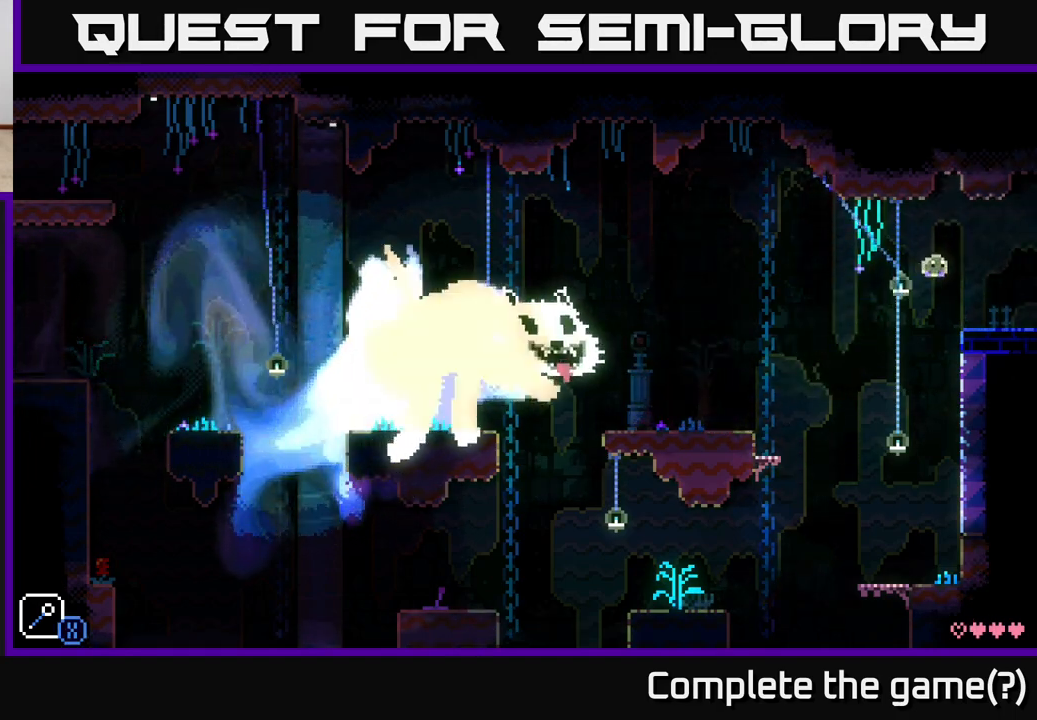
{"buttons": [], "left_stick": "center", "right_stick": "center", "events": [[133, "A", "up"], [483, "left_stick", "center"]]}